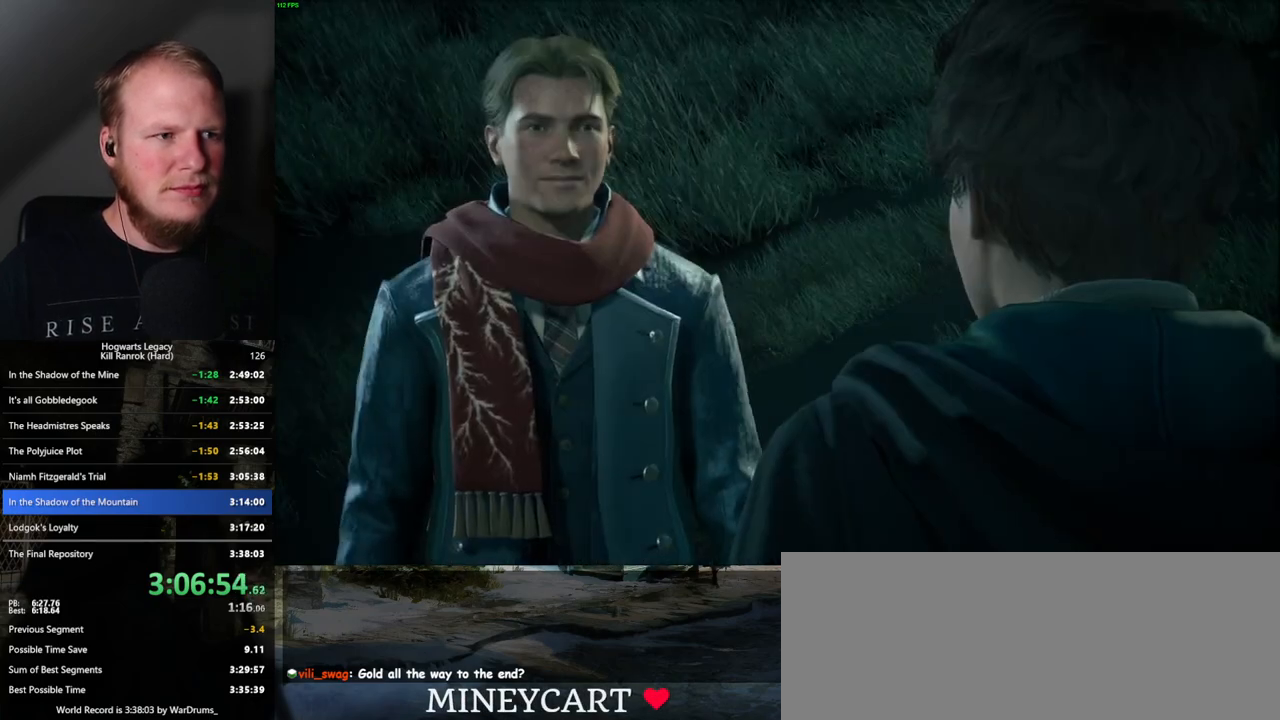
Gameplay with keyboard and mouse; each line is a JSON object with the keys and mouse buttons held at the frame after it. "events" lists presses ("down") and releases ("up") of ".", "/", "0", "1", "2", "3", "4", "5", "6", "7", "8", "9", "a", "alt_l", "alt_r", "b", "backslash", "backspace", "c", "caps_lock", "comma", "ctrl_l", "ctrl_r", "d", "e", "equals", "escape", "f", "f1", "f10", "f11", "f12", "f2", "f3", "f4", "f5", "f6", "f7", "f8", "f9", "g", "h", "i", "j", "k", "l", "lbracket", "m", "minus", "n", "o", "p", "q", "quote", "r", "rbracket", "return", "s", "semicolon", "shift_l", "shift_r", "space", "super", "t", "tab", "tilde", "u", "v", "w", "x", "y", "z", "mouse_left", "mouse_wheel", "mouse_right", "mouse_mb4" and "mouse_mb5" between this image and that frame as [ms after this image, input, new state], when the widget could be followed in between. "mouse_left", "mouse_wheel", "mouse_right", "mouse_mb4", "mouse_mb5" = the "left", "wheel", "right", "mb4", "mb5" buttons of the "mouse" list. No other keys are recorded. "wheel" means that the mouse wheel is clicked or scrolled. Mouse movement is not recorded.
{"keys": [], "mouse": [], "events": [[84, "q", "down"], [100, "space", "down"], [150, "mouse_wheel", "down"], [150, "q", "up"], [167, "mouse_wheel", "up"], [167, "space", "up"], [184, "mouse_wheel", "down"], [200, "mouse_wheel", "up"], [217, "mouse_wheel", "down"], [250, "q", "down"], [250, "space", "down"], [300, "mouse_wheel", "up"], [300, "q", "up"], [300, "space", "up"], [317, "mouse_wheel", "down"], [367, "mouse_wheel", "up"], [400, "q", "down"], [400, "space", "down"], [450, "q", "up"], [484, "space", "up"]]}
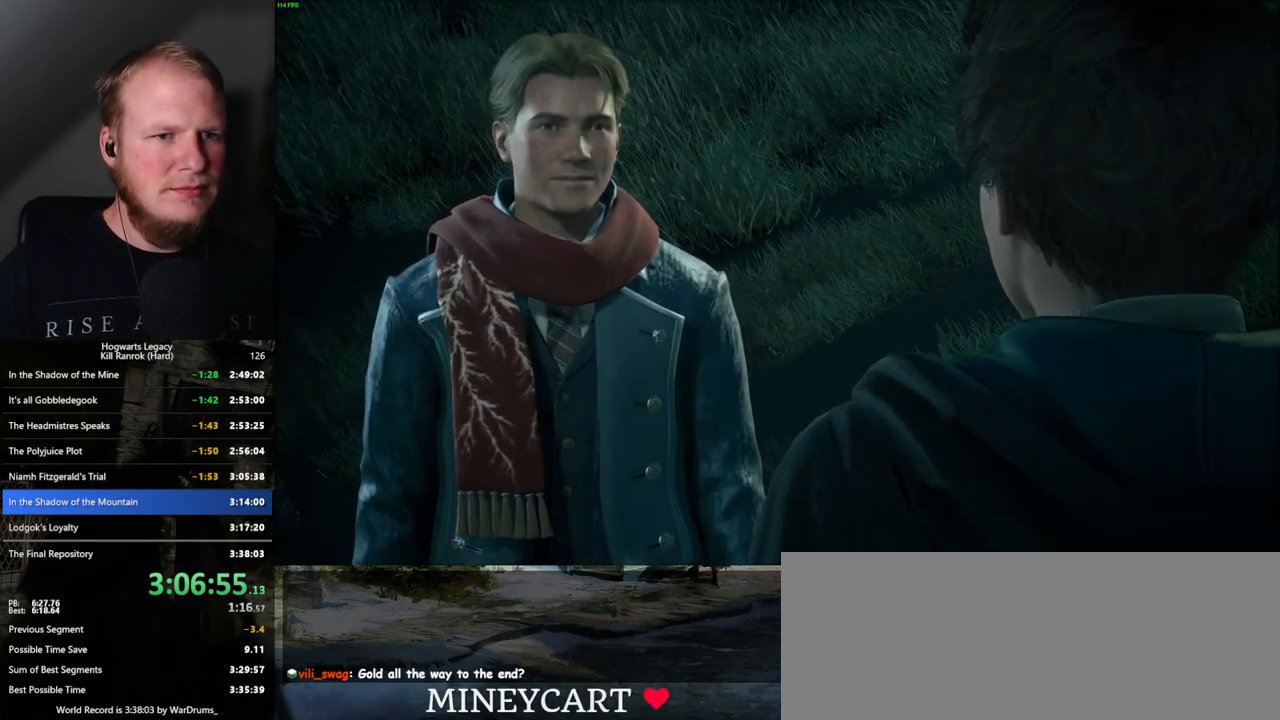
{"keys": ["q"], "mouse": [], "events": [[50, "q", "down"], [67, "space", "down"], [100, "mouse_wheel", "down"], [100, "space", "up"], [134, "mouse_wheel", "up"], [134, "q", "up"], [167, "mouse_wheel", "down"], [184, "mouse_wheel", "up"], [184, "q", "down"], [200, "space", "down"], [217, "mouse_wheel", "down"], [250, "q", "up"], [267, "mouse_wheel", "up"], [267, "space", "up"], [317, "mouse_wheel", "down"], [334, "mouse_wheel", "up"], [350, "q", "down"], [367, "space", "down"], [400, "space", "up"], [450, "q", "up"], [467, "q", "down"]]}
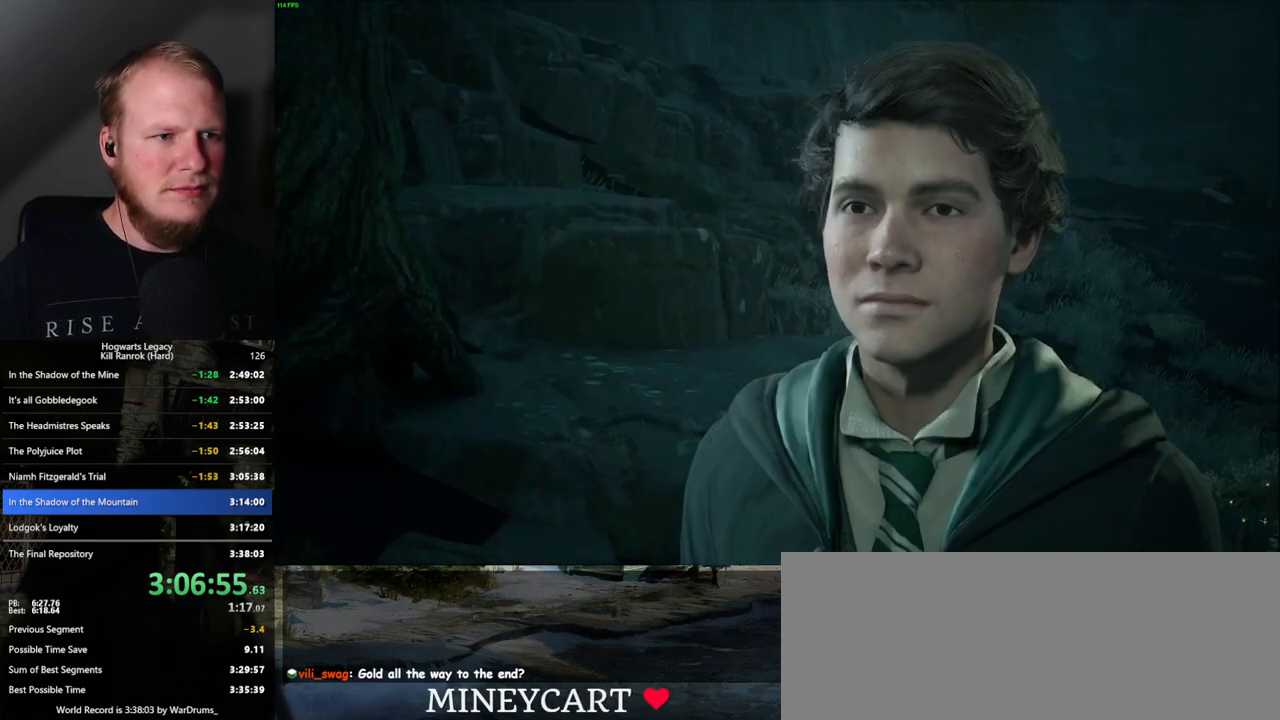
{"keys": ["q"], "mouse": [], "events": [[17, "space", "down"], [67, "q", "up"], [84, "mouse_wheel", "down"], [84, "space", "up"], [100, "mouse_wheel", "up"], [117, "mouse_wheel", "down"], [134, "mouse_wheel", "up"], [150, "q", "down"], [167, "mouse_wheel", "down"], [184, "mouse_wheel", "up"], [184, "space", "down"], [200, "mouse_wheel", "down"], [217, "mouse_wheel", "up"], [217, "space", "up"], [234, "mouse_wheel", "down"], [284, "mouse_wheel", "up"], [367, "space", "down"], [434, "q", "up"], [434, "space", "up"], [484, "q", "down"]]}
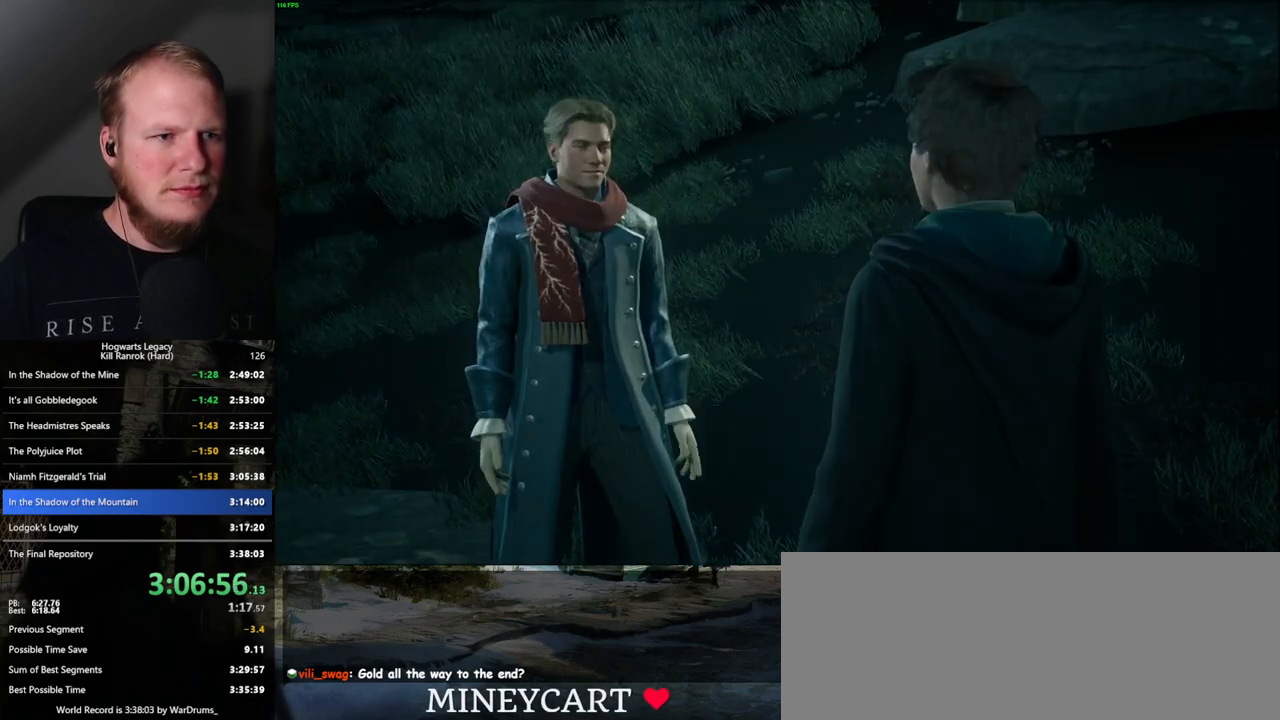
{"keys": ["q"], "mouse": [], "events": [[34, "space", "down"], [50, "mouse_wheel", "down"], [67, "space", "up"], [100, "q", "up"], [150, "q", "down"], [167, "mouse_wheel", "up"], [167, "space", "down"], [217, "space", "up"], [234, "q", "up"], [317, "q", "down"], [334, "space", "down"], [350, "space", "up"], [367, "q", "up"], [450, "mouse_wheel", "down"], [467, "mouse_wheel", "up"], [467, "q", "down"], [484, "mouse_wheel", "down"], [484, "space", "down"], [500, "mouse_wheel", "up"], [500, "space", "up"]]}
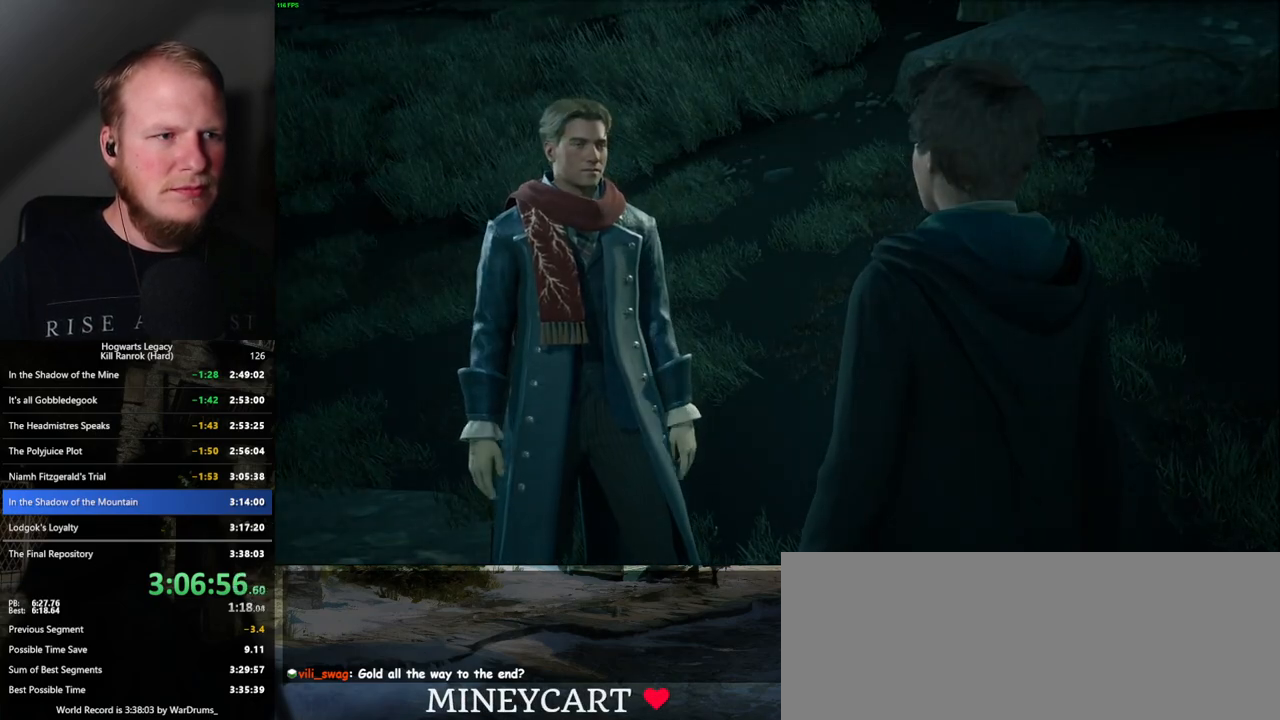
{"keys": [], "mouse": [], "events": [[17, "q", "up"], [34, "mouse_wheel", "down"], [100, "mouse_wheel", "up"], [100, "q", "down"], [117, "mouse_wheel", "down"], [117, "space", "down"], [167, "mouse_wheel", "up"], [167, "q", "up"], [184, "space", "up"]]}
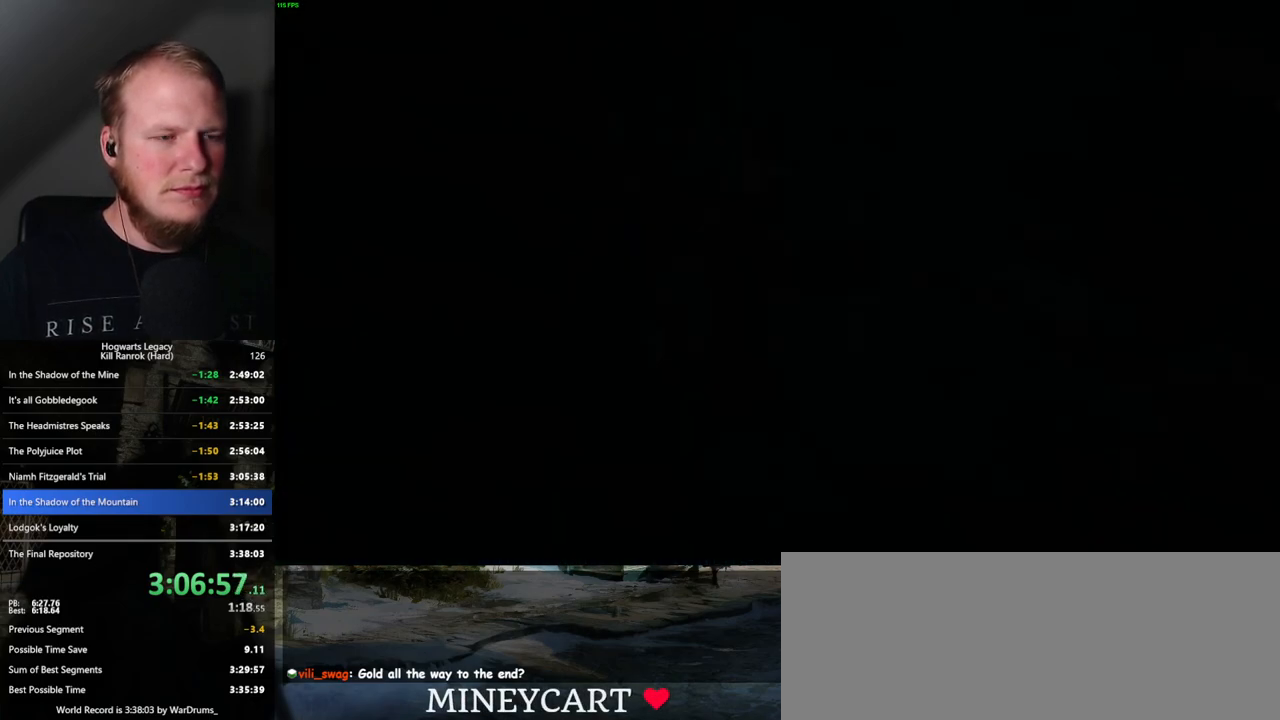
{"keys": ["a", "space", "w"], "mouse": [], "events": [[84, "a", "down"], [117, "w", "down"], [284, "space", "down"]]}
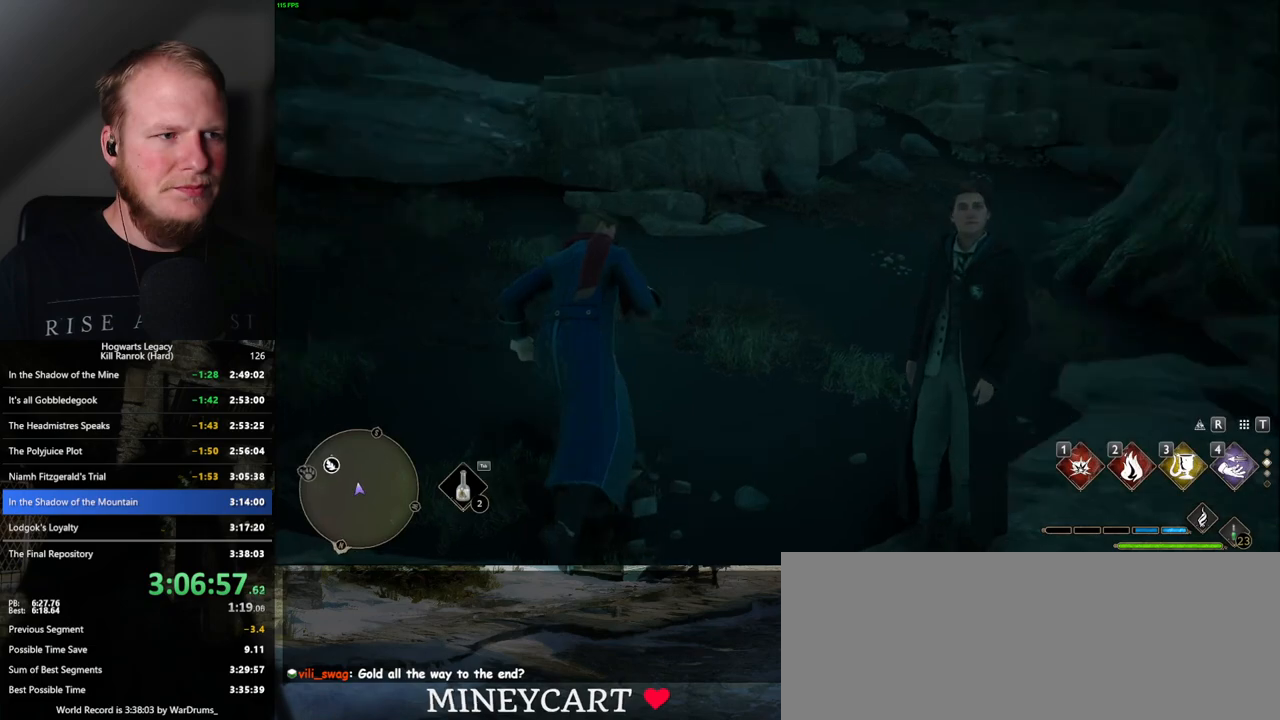
{"keys": ["a", "space", "w"], "mouse": [], "events": []}
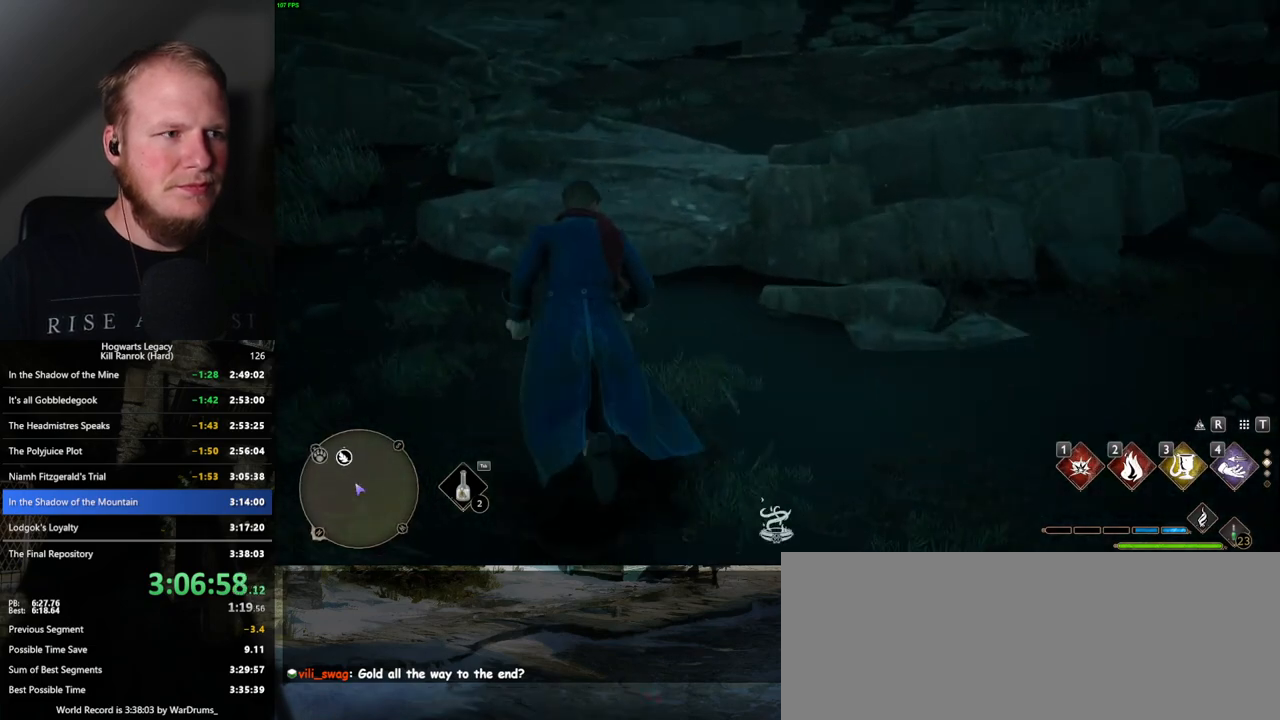
{"keys": ["a", "space", "w"], "mouse": [], "events": [[200, "space", "up"], [284, "space", "down"]]}
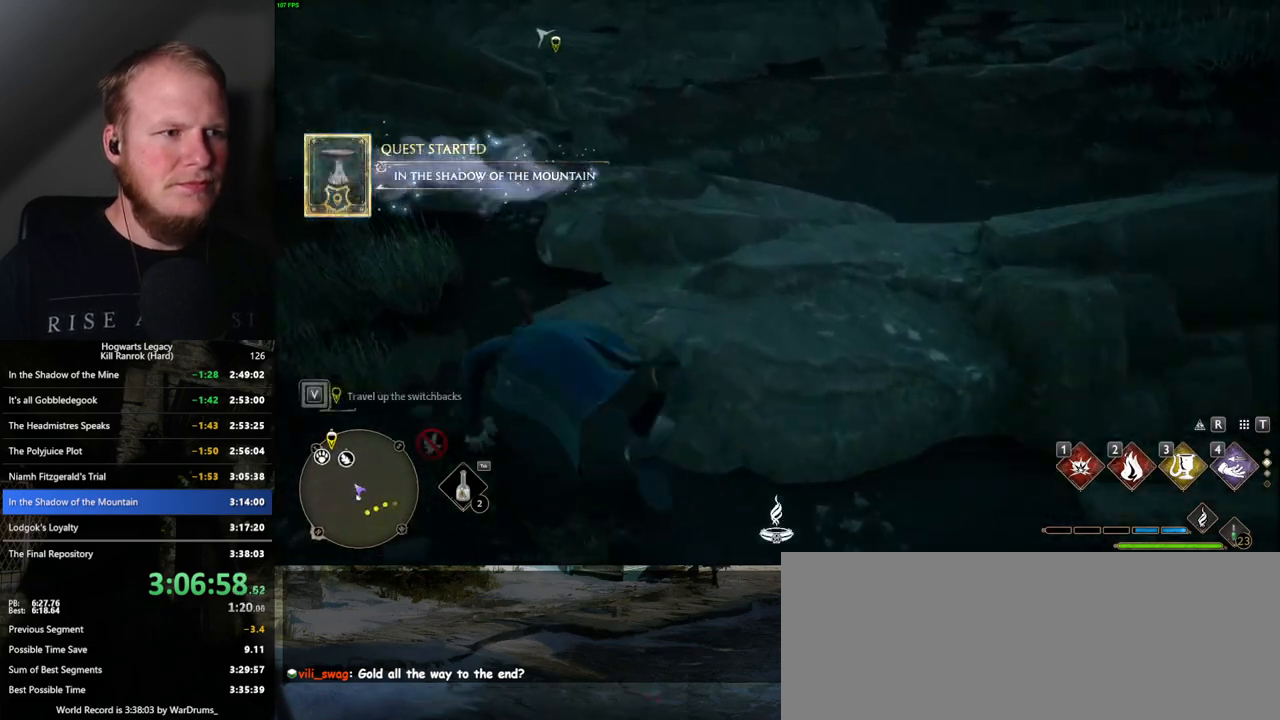
{"keys": ["w"], "mouse": [], "events": [[117, "a", "up"], [317, "space", "up"]]}
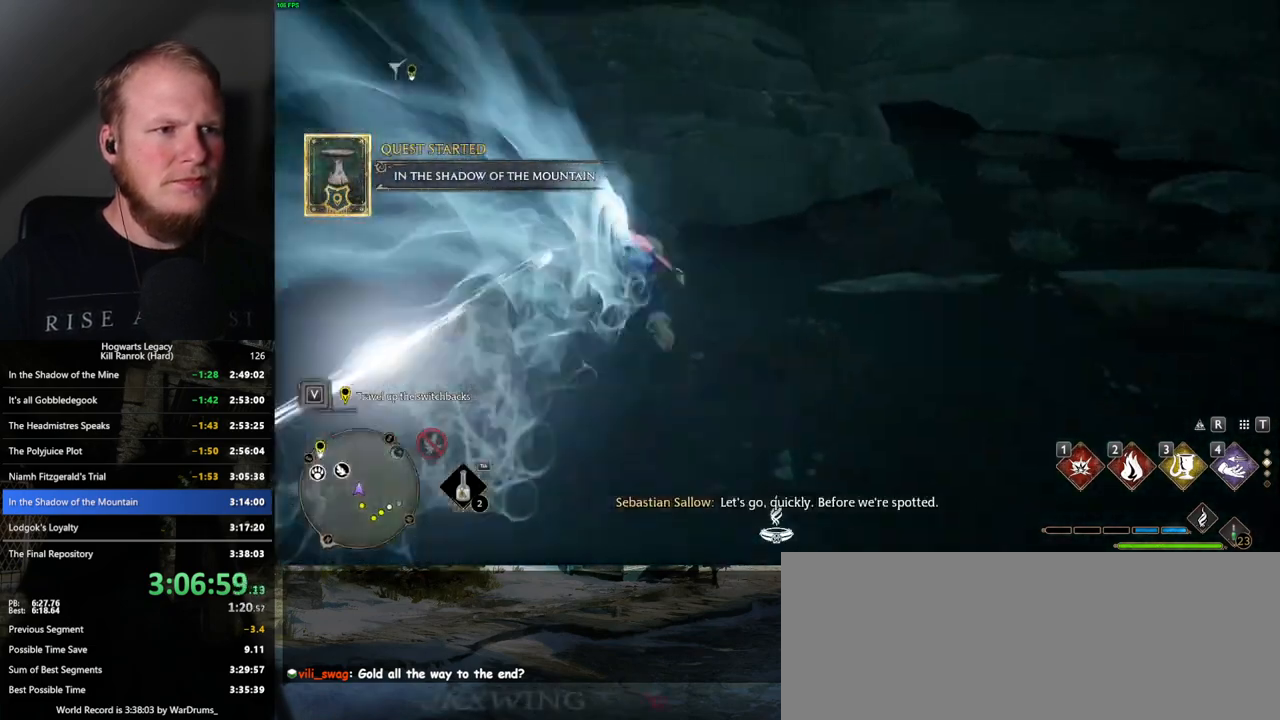
{"keys": ["space", "w"], "mouse": [], "events": [[300, "space", "down"]]}
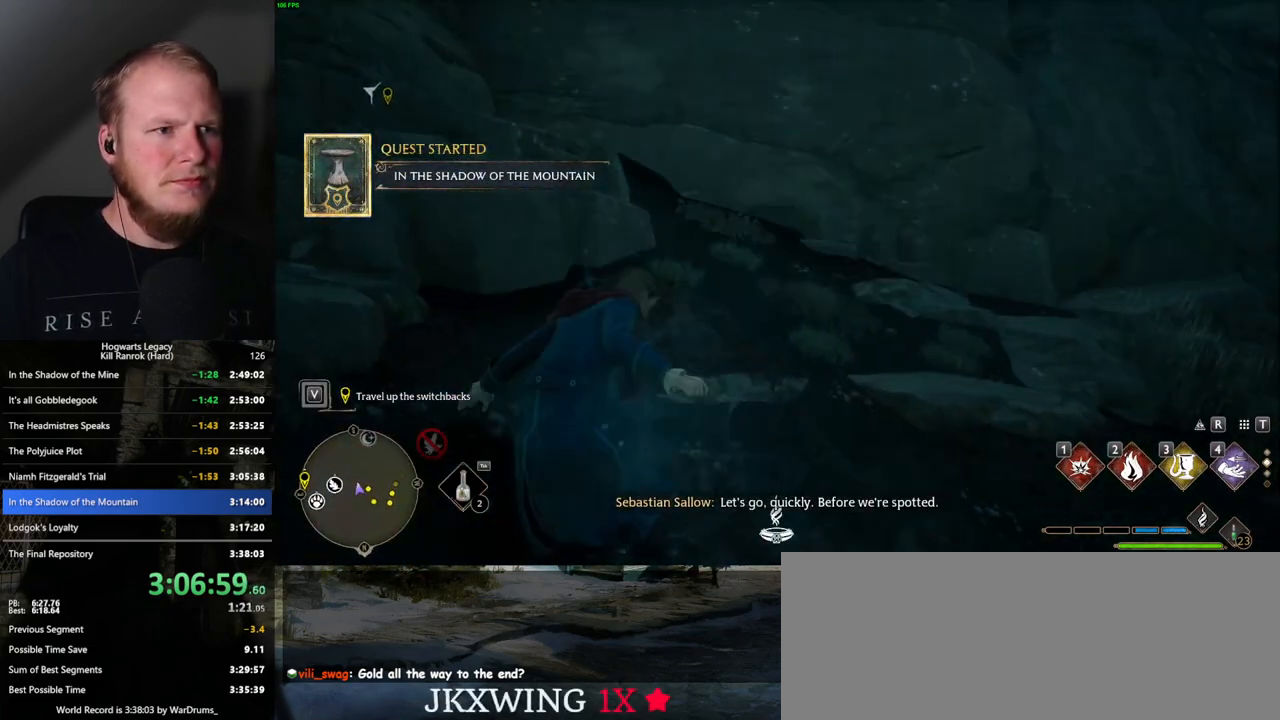
{"keys": ["w"], "mouse": [], "events": [[384, "space", "up"]]}
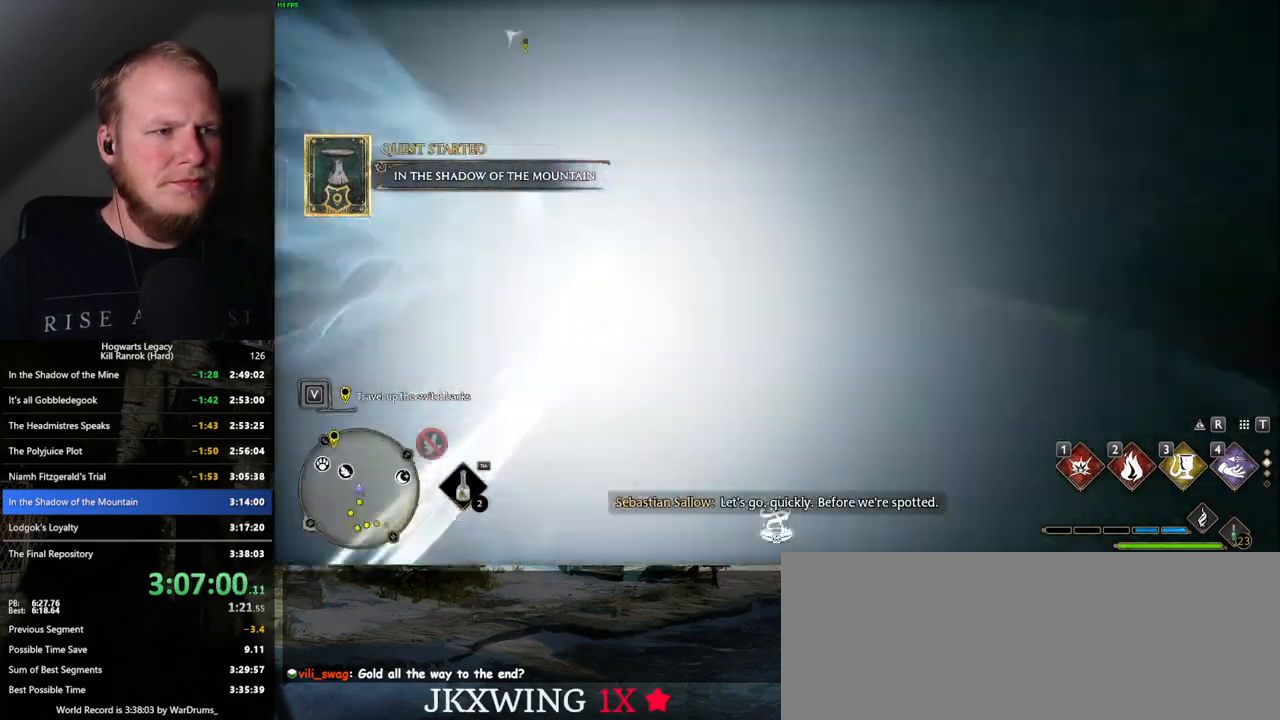
{"keys": ["shift_l", "w"], "mouse": [], "events": [[450, "shift_l", "down"]]}
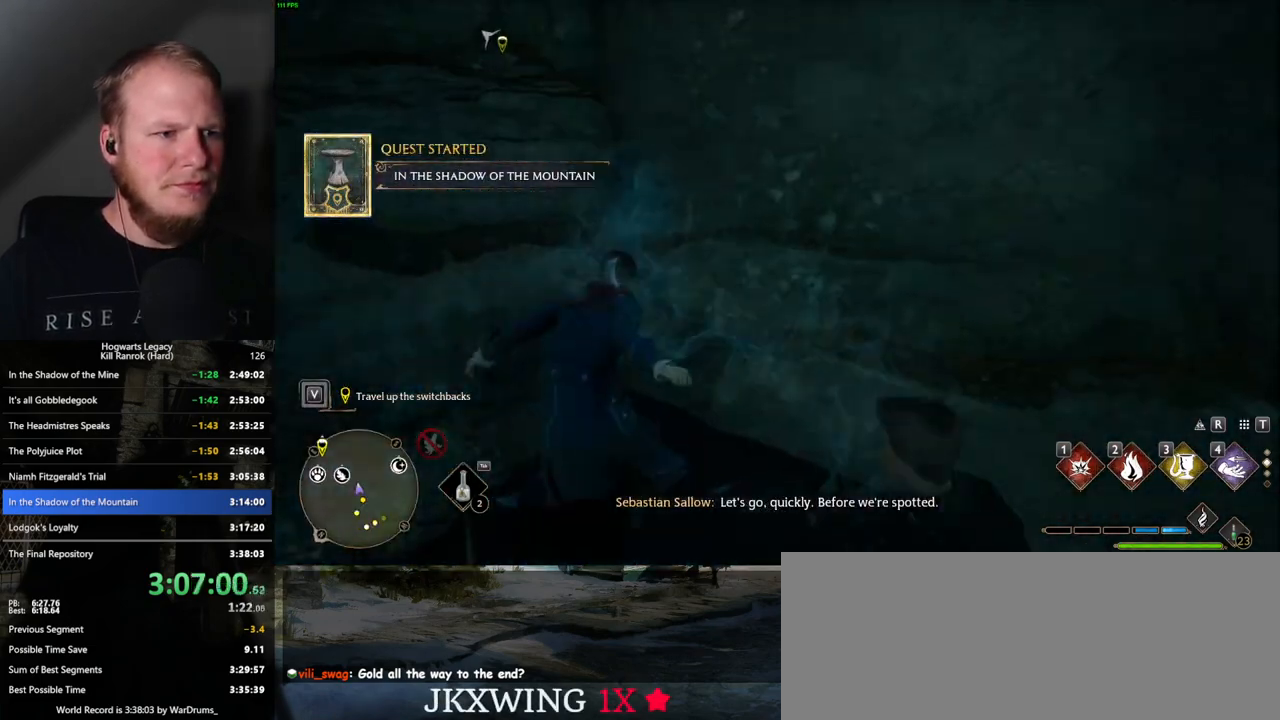
{"keys": ["w"], "mouse": [], "events": [[50, "shift_l", "up"], [167, "mouse_mb5", "down"], [484, "mouse_mb5", "up"]]}
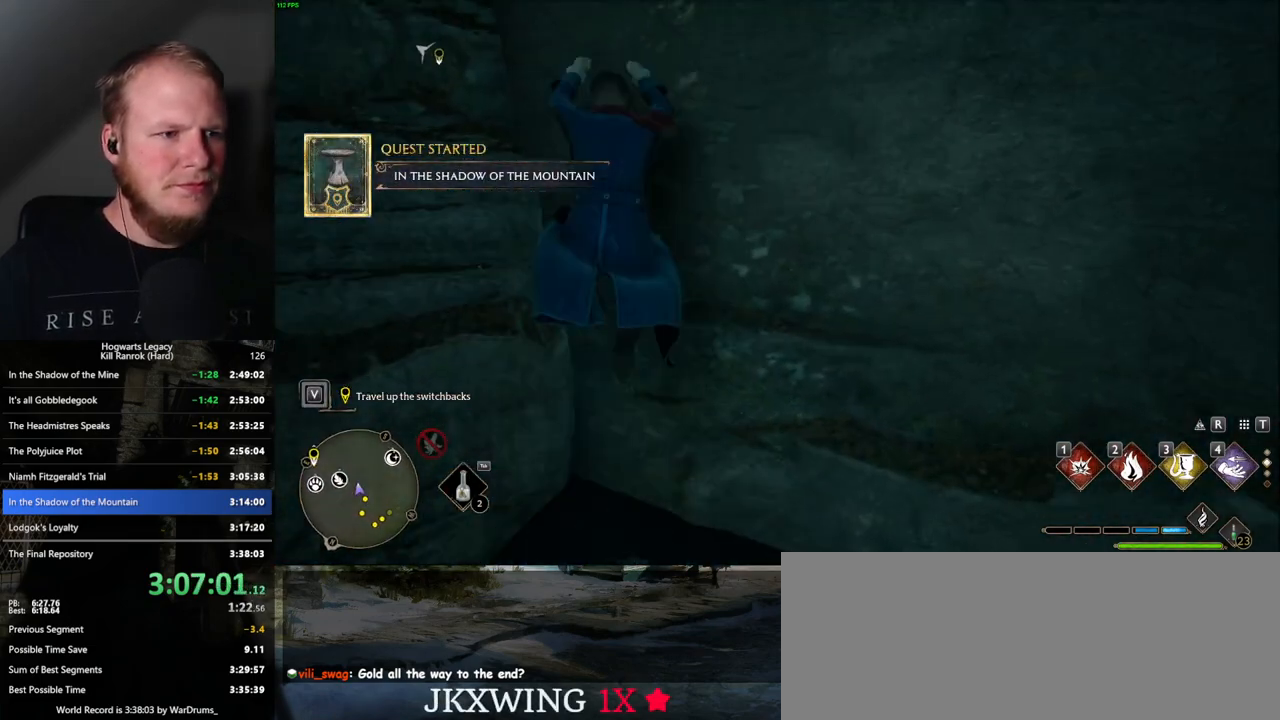
{"keys": ["w"], "mouse": [], "events": []}
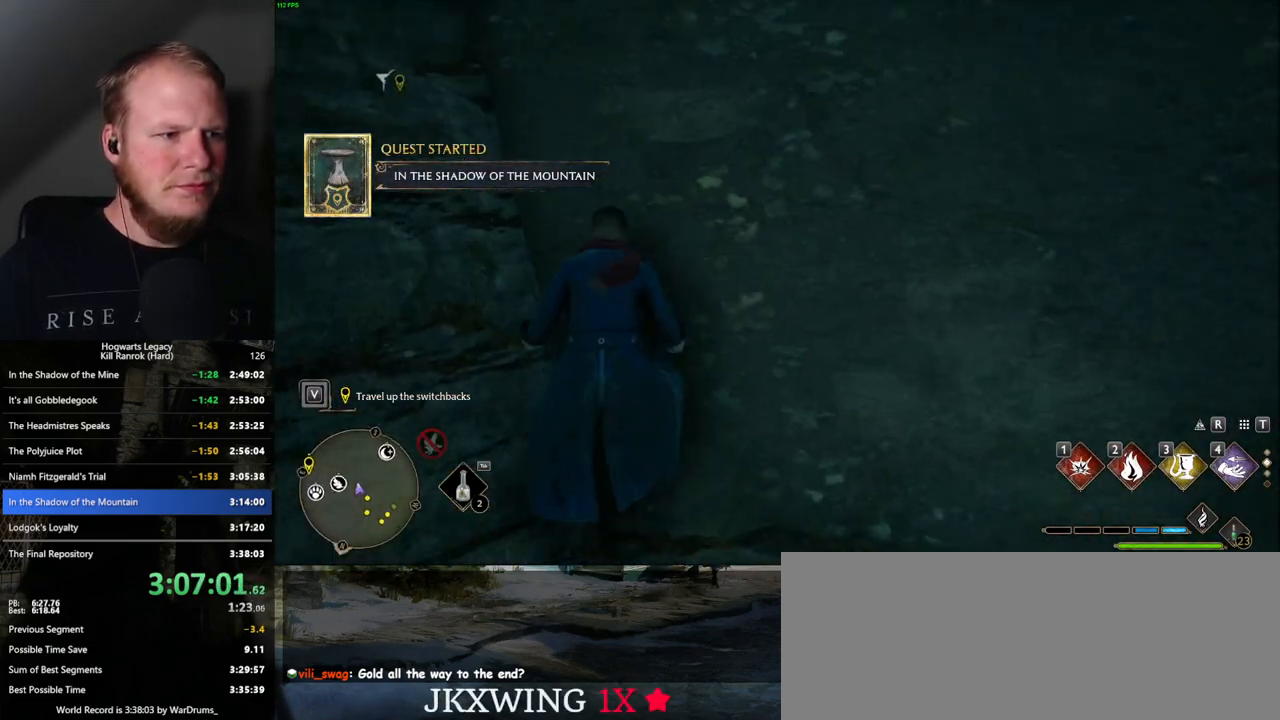
{"keys": ["w"], "mouse": ["mb5"], "events": [[34, "mouse_mb5", "down"]]}
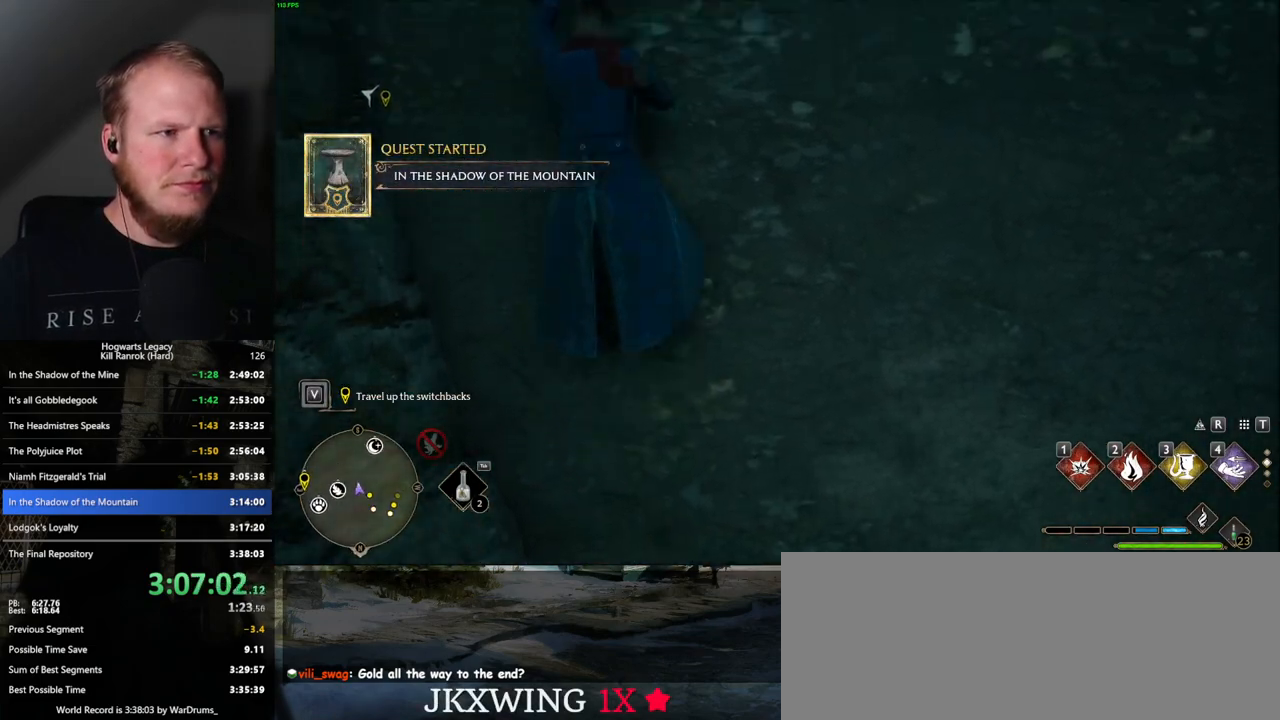
{"keys": ["w"], "mouse": [], "events": [[84, "mouse_mb5", "up"]]}
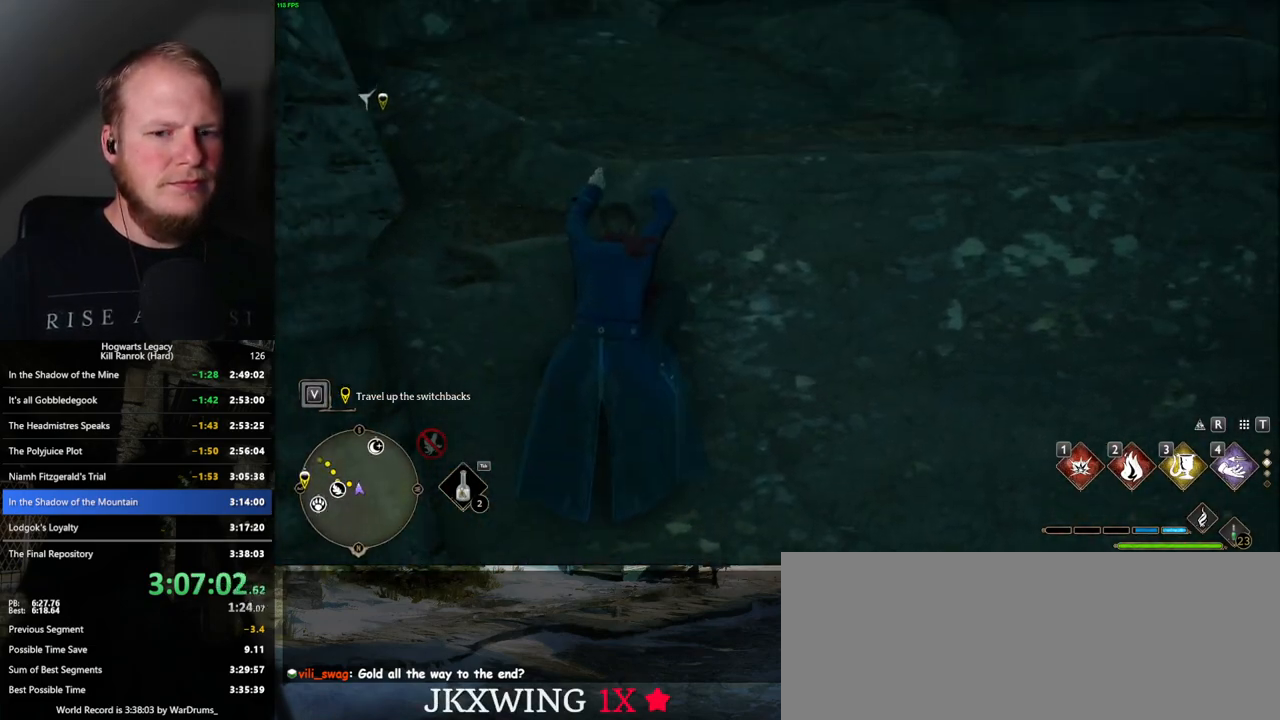
{"keys": ["w"], "mouse": [], "events": [[150, "mouse_wheel", "down"], [167, "mouse_wheel", "up"]]}
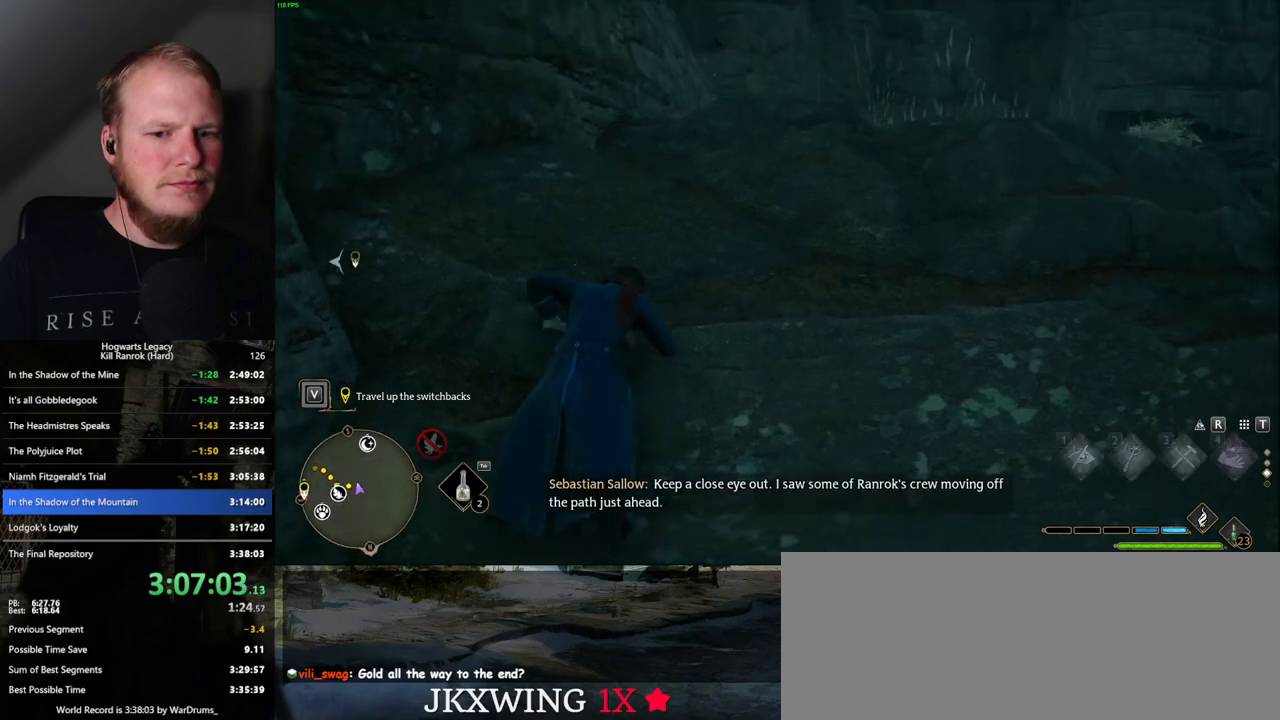
{"keys": ["w"], "mouse": [], "events": []}
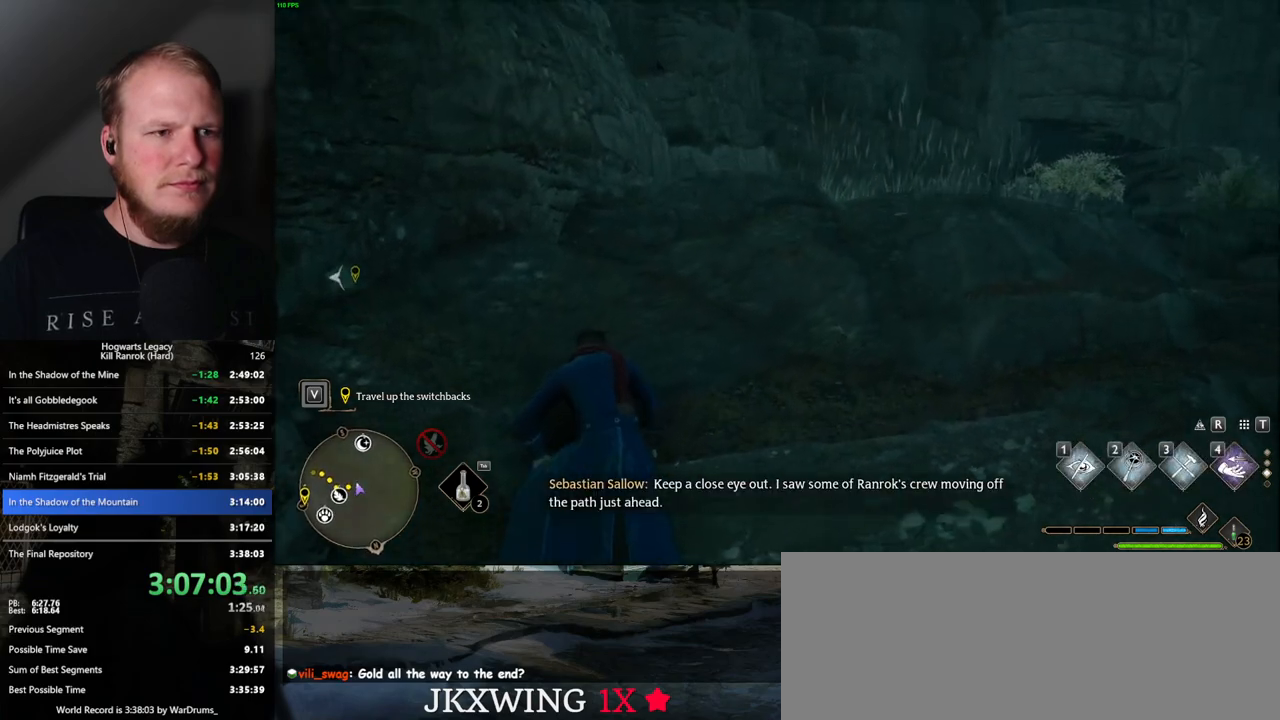
{"keys": ["w"], "mouse": [], "events": []}
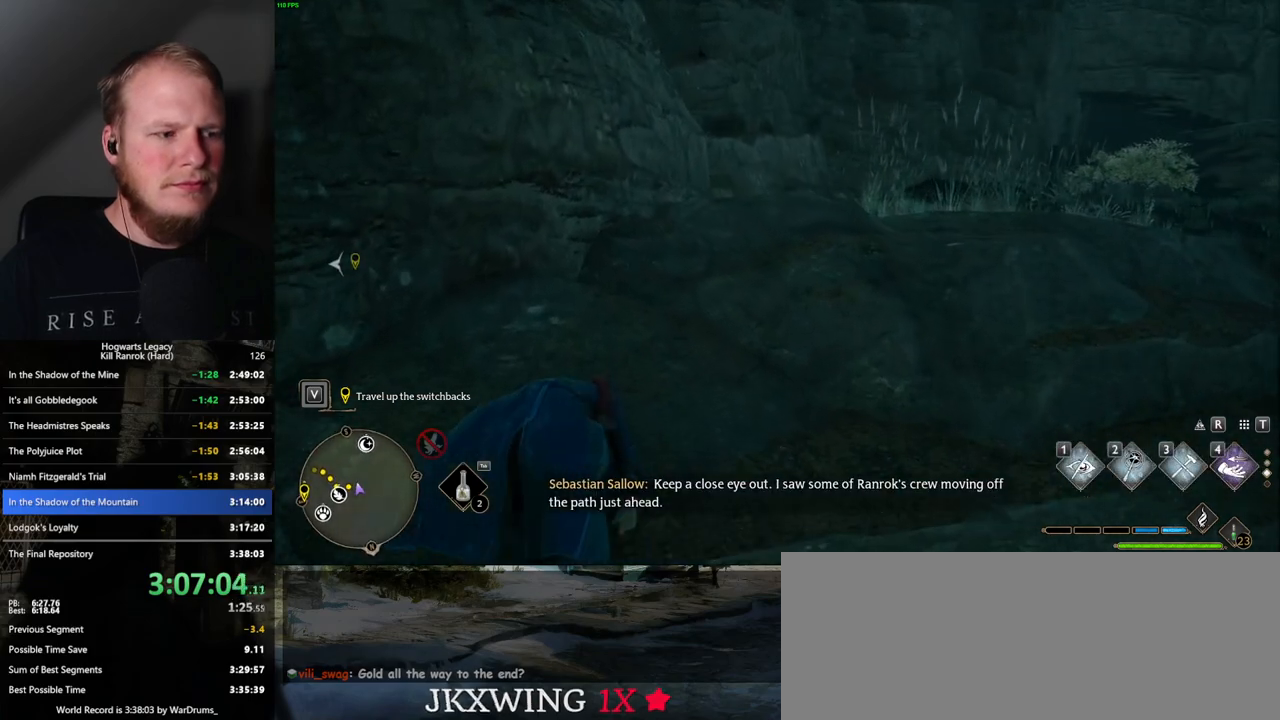
{"keys": ["space", "w"], "mouse": [], "events": [[267, "space", "down"]]}
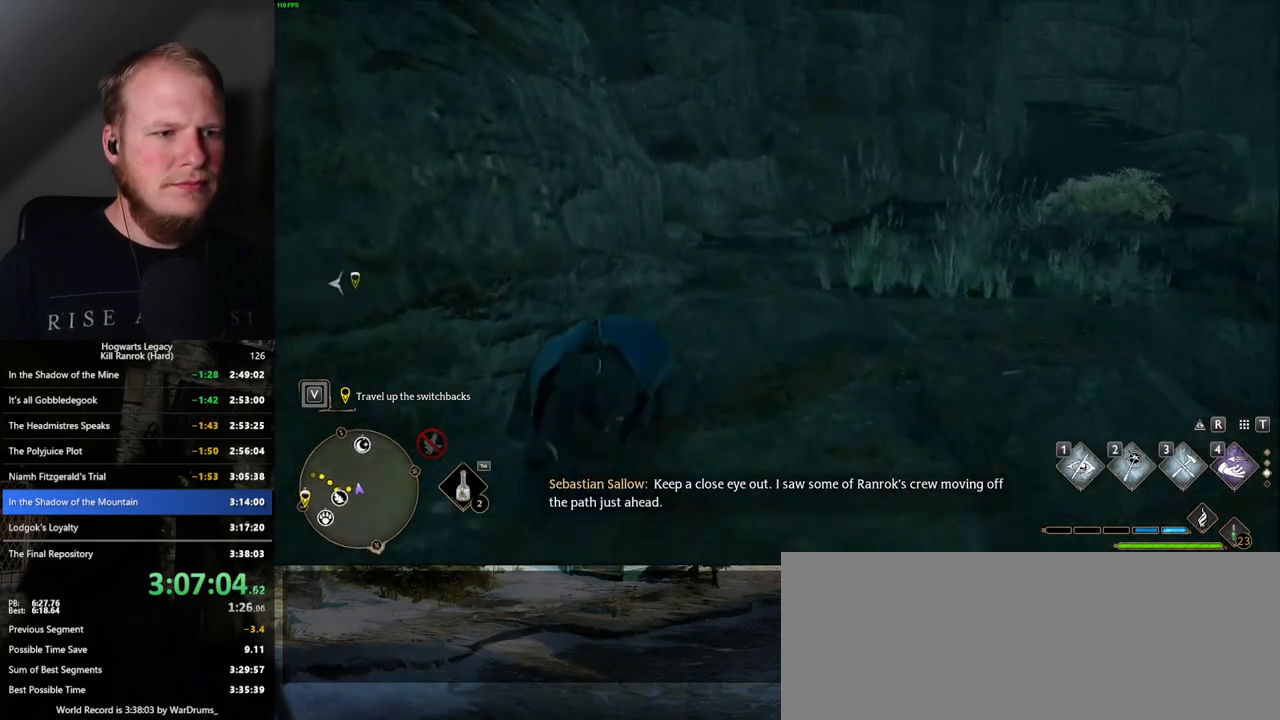
{"keys": ["w"], "mouse": [], "events": [[367, "space", "up"]]}
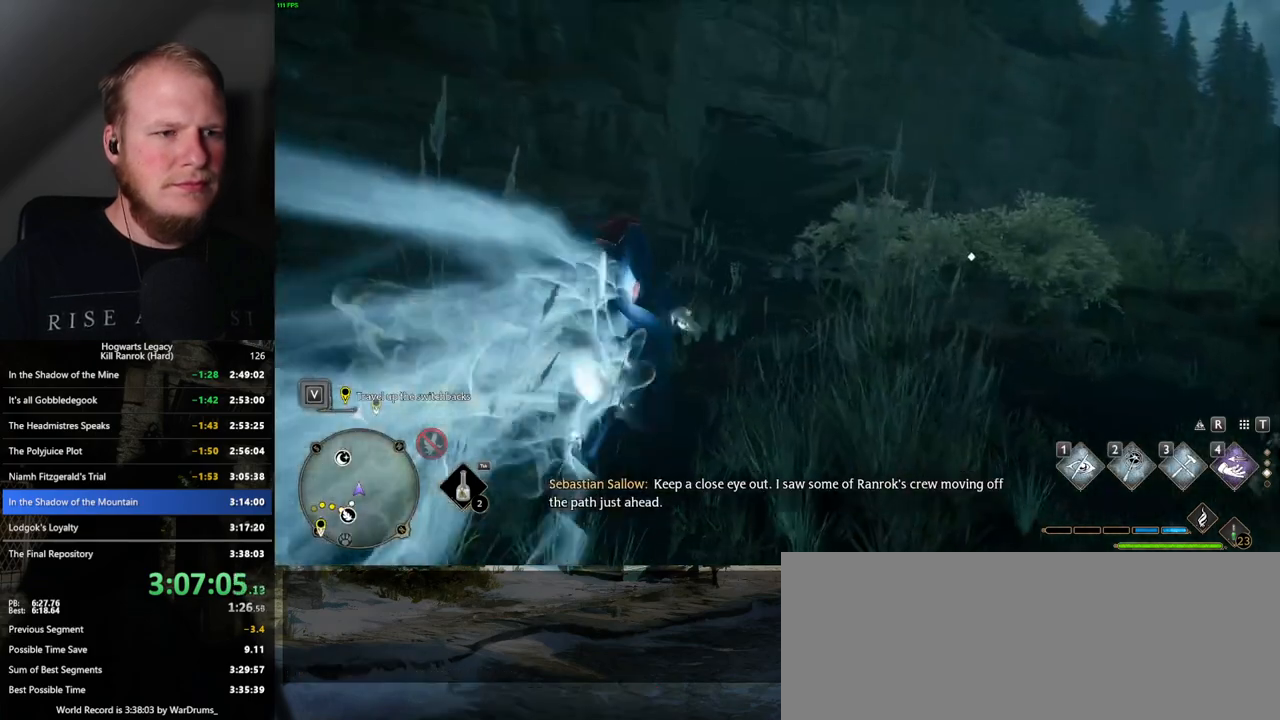
{"keys": ["space", "w"], "mouse": [], "events": [[217, "space", "down"]]}
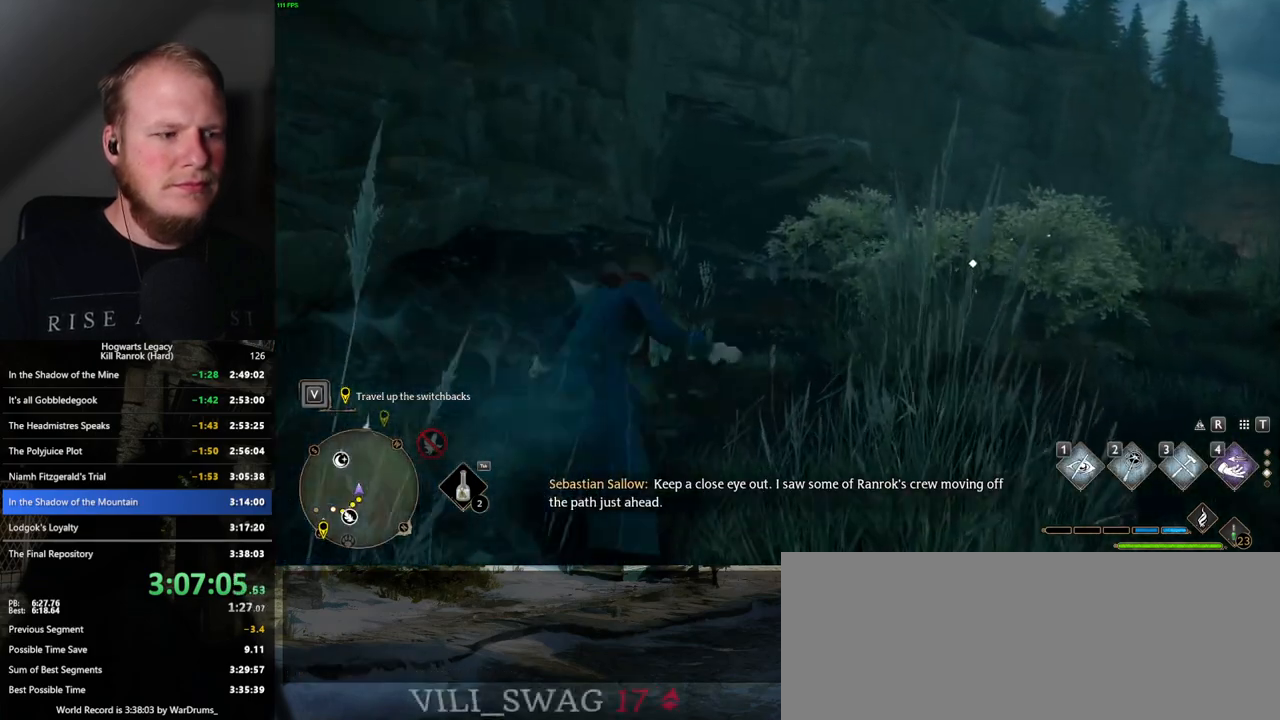
{"keys": ["space", "w"], "mouse": [], "events": []}
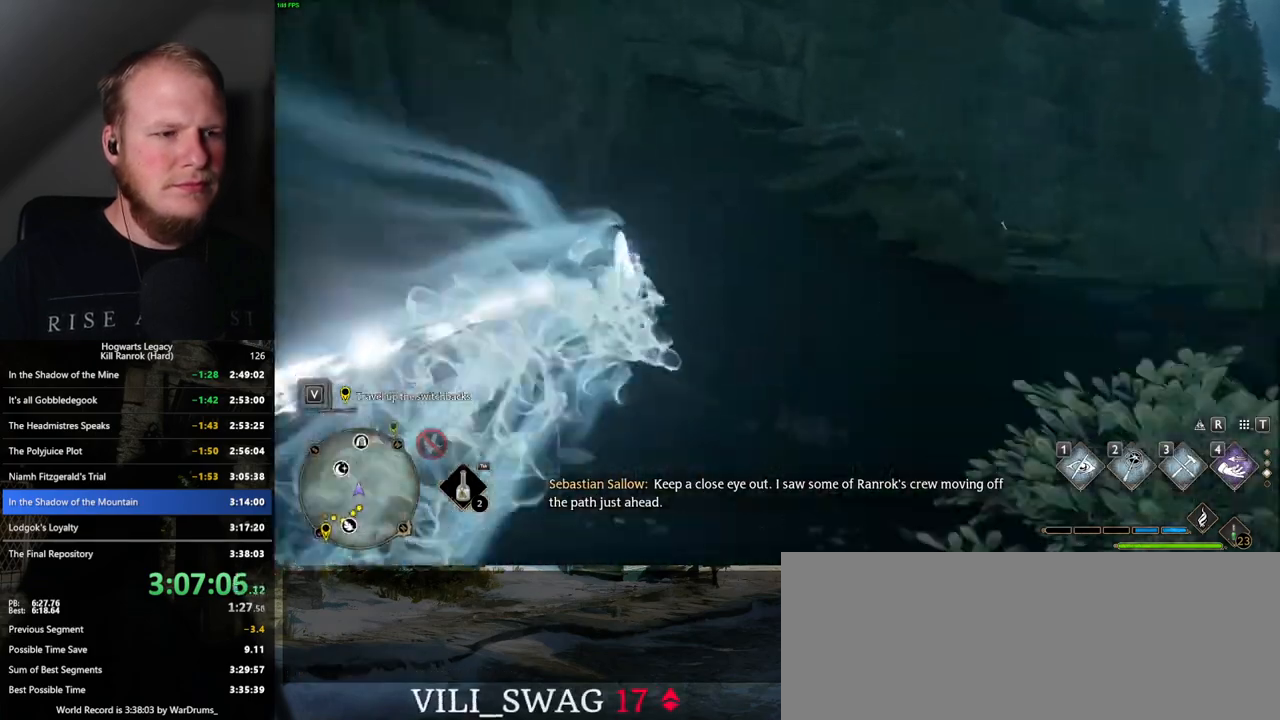
{"keys": ["space", "w"], "mouse": [], "events": [[84, "space", "up"], [267, "space", "down"]]}
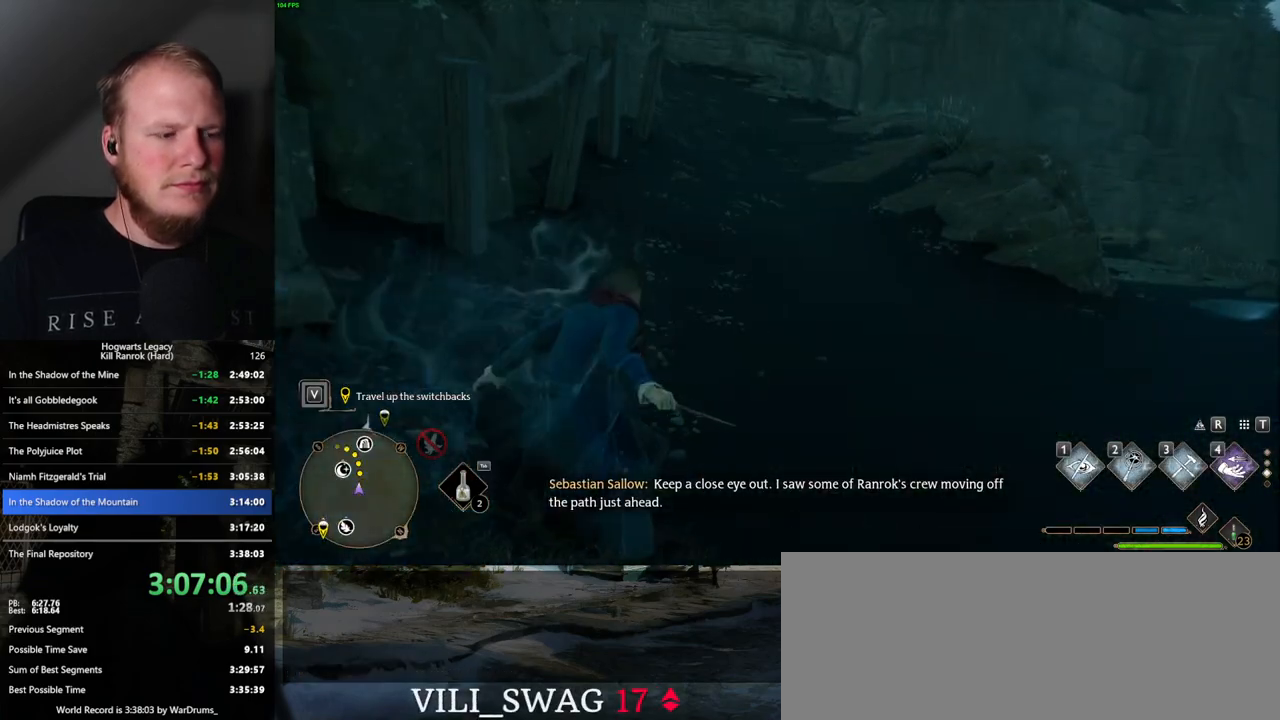
{"keys": ["space", "w"], "mouse": [], "events": []}
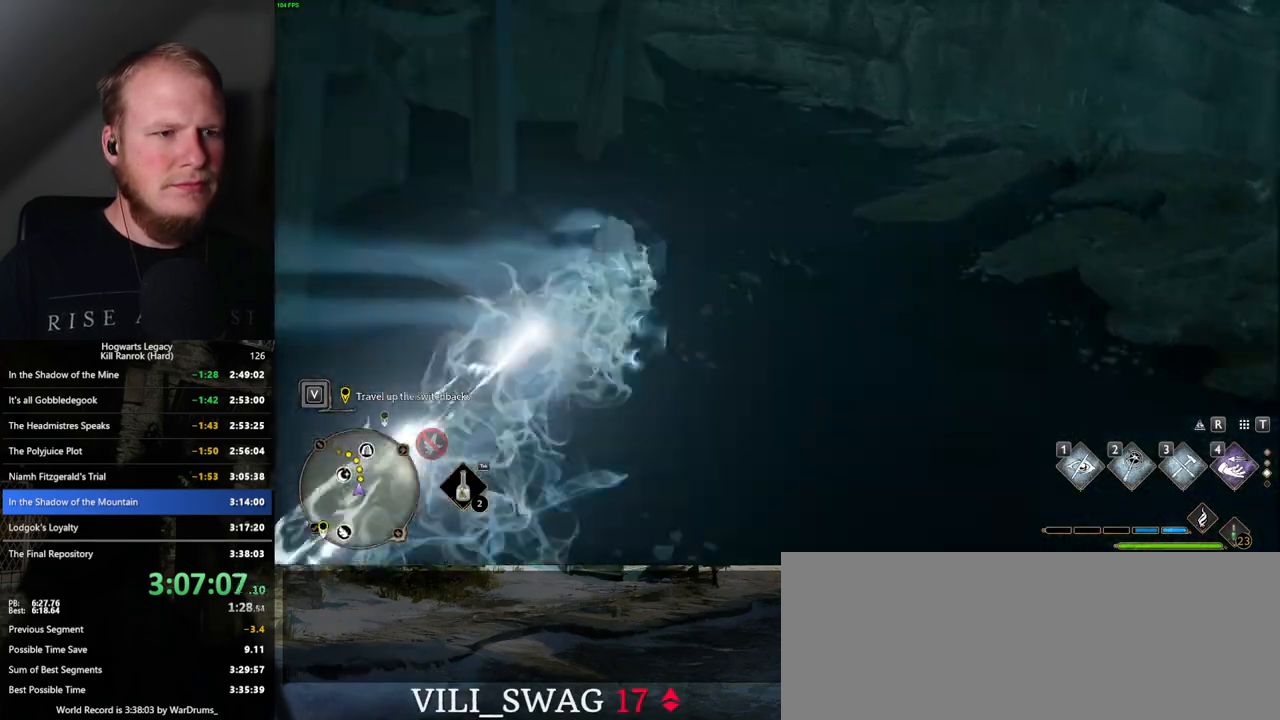
{"keys": ["space", "w"], "mouse": [], "events": [[200, "space", "up"], [350, "space", "down"]]}
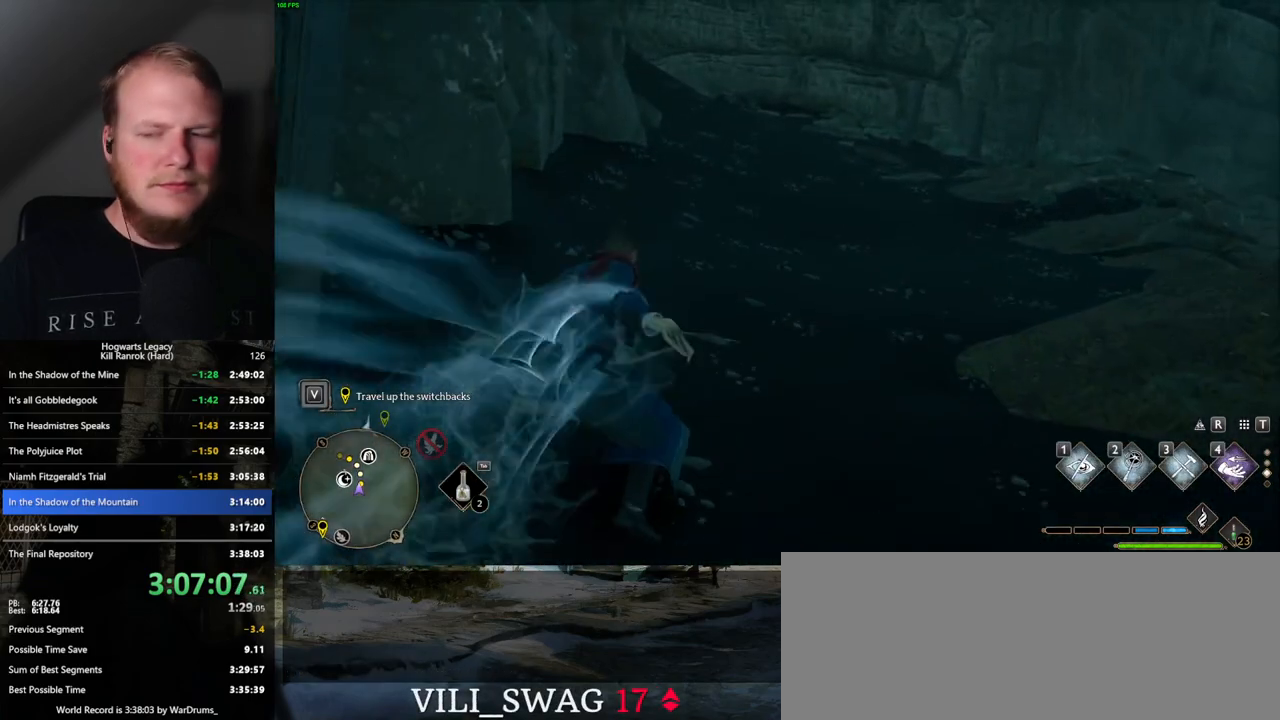
{"keys": ["space", "w"], "mouse": [], "events": []}
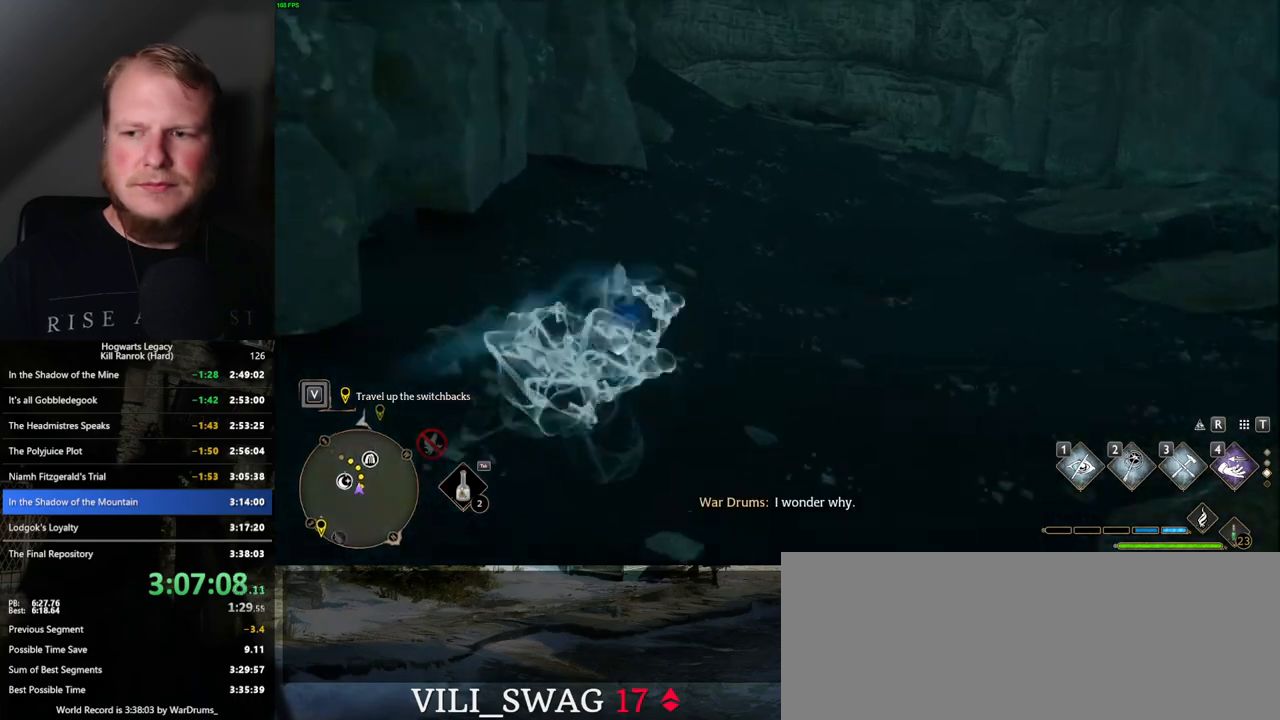
{"keys": ["space", "w"], "mouse": [], "events": [[317, "space", "up"], [417, "space", "down"]]}
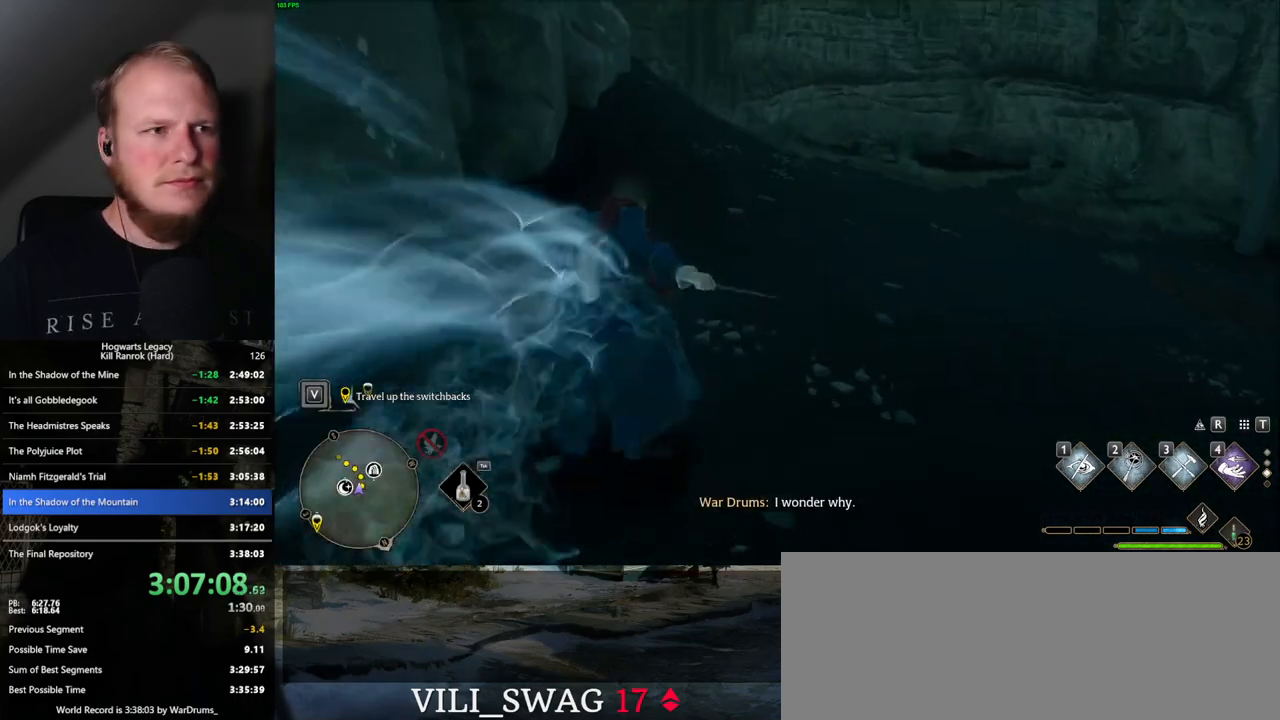
{"keys": ["space", "w"], "mouse": [], "events": []}
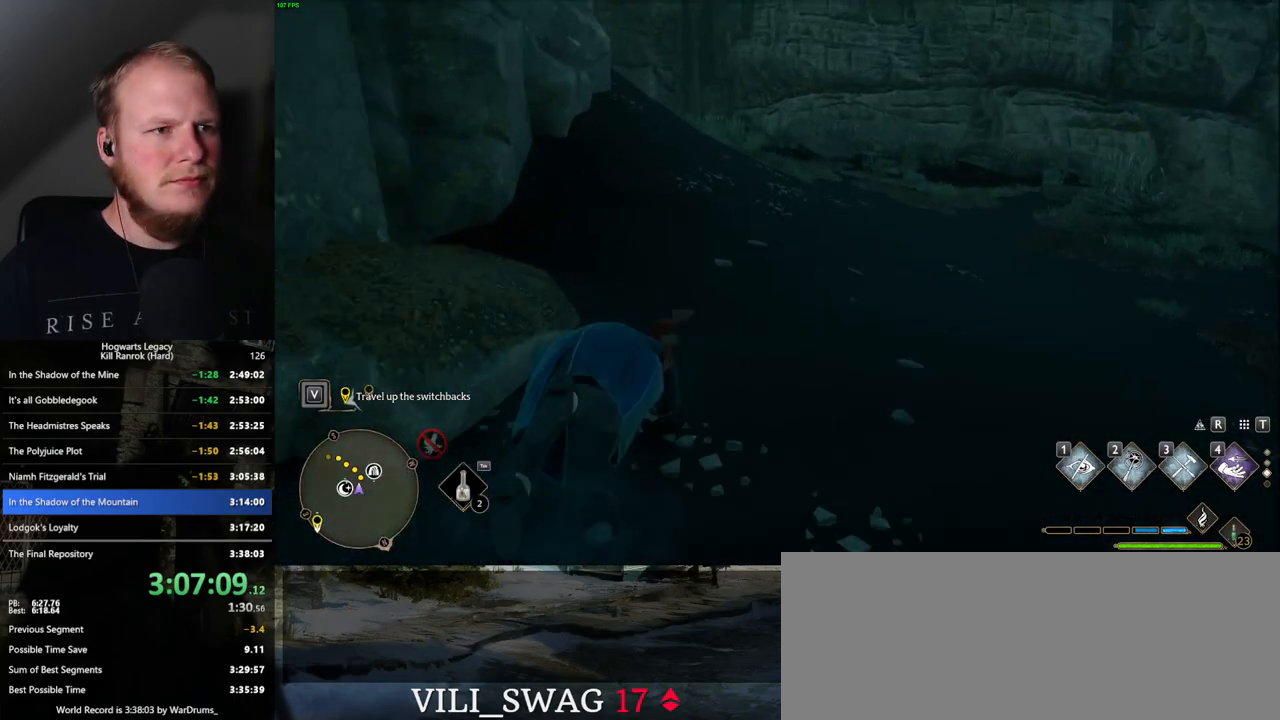
{"keys": ["w"], "mouse": [], "events": [[367, "space", "up"]]}